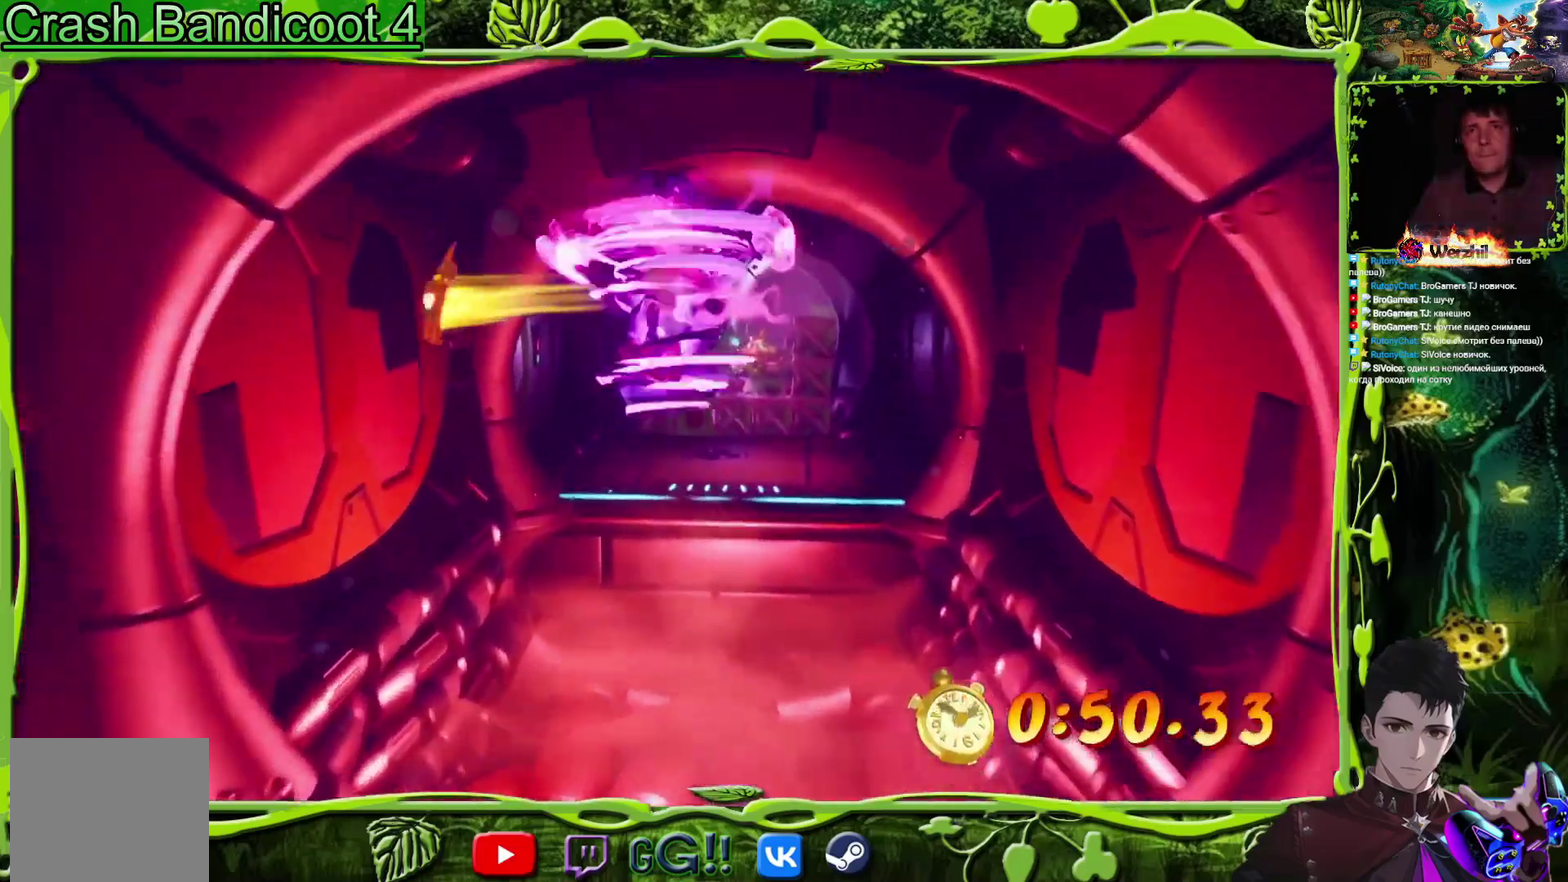
Gameplay with a controller (PlayStation layout); each line is a JSON object with the inputs held at the frame after it. "events" lists button and stick changes between this image and that frame as [ms after this image, input, new state], when the widget could be followed in between. Not read: L1 L3 R1 R3 left_stick right_stick.
{"buttons": ["DPAD_UP"], "events": []}
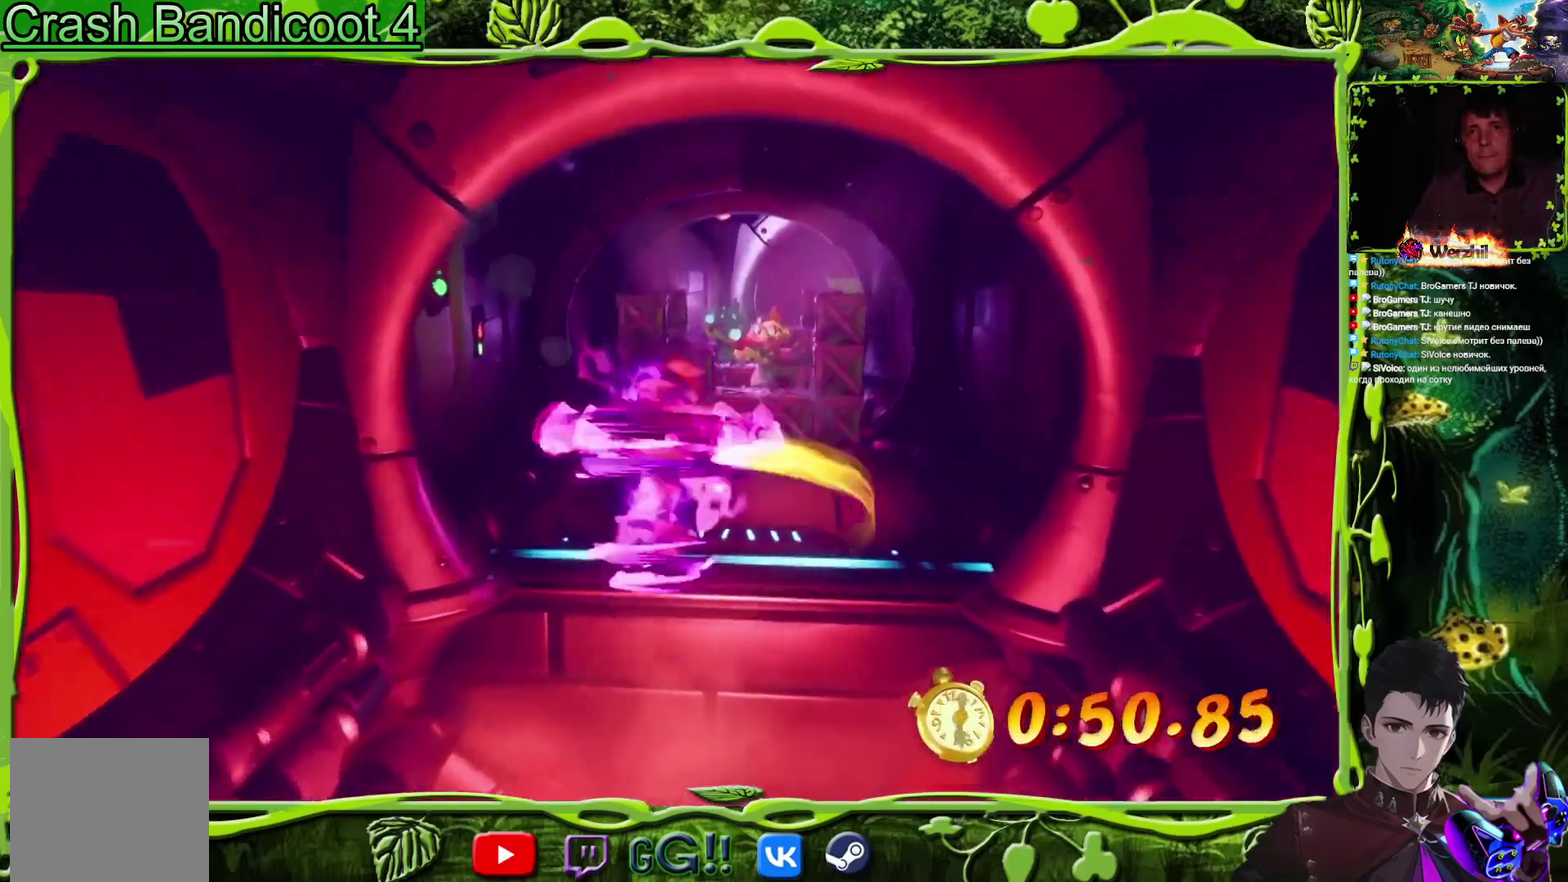
{"buttons": ["DPAD_UP"], "events": [[233, "TRIANGLE", "down"], [333, "TRIANGLE", "up"]]}
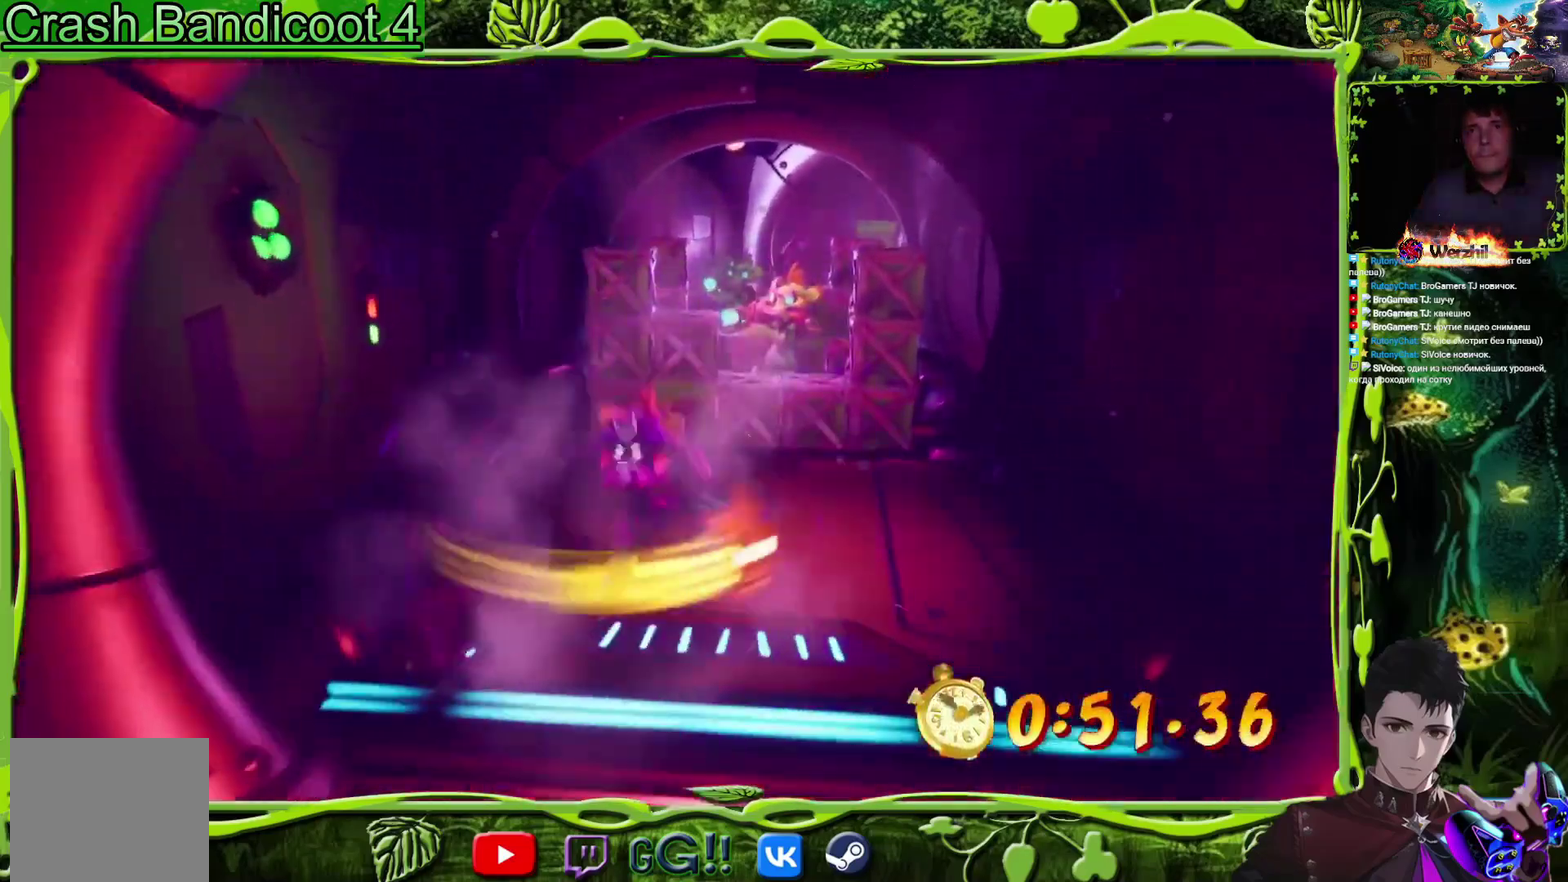
{"buttons": ["DPAD_UP", "DPAD_RIGHT"], "events": [[150, "DPAD_RIGHT", "down"], [167, "TRIANGLE", "down"], [250, "DPAD_RIGHT", "up"], [334, "TRIANGLE", "up"], [350, "DPAD_RIGHT", "down"]]}
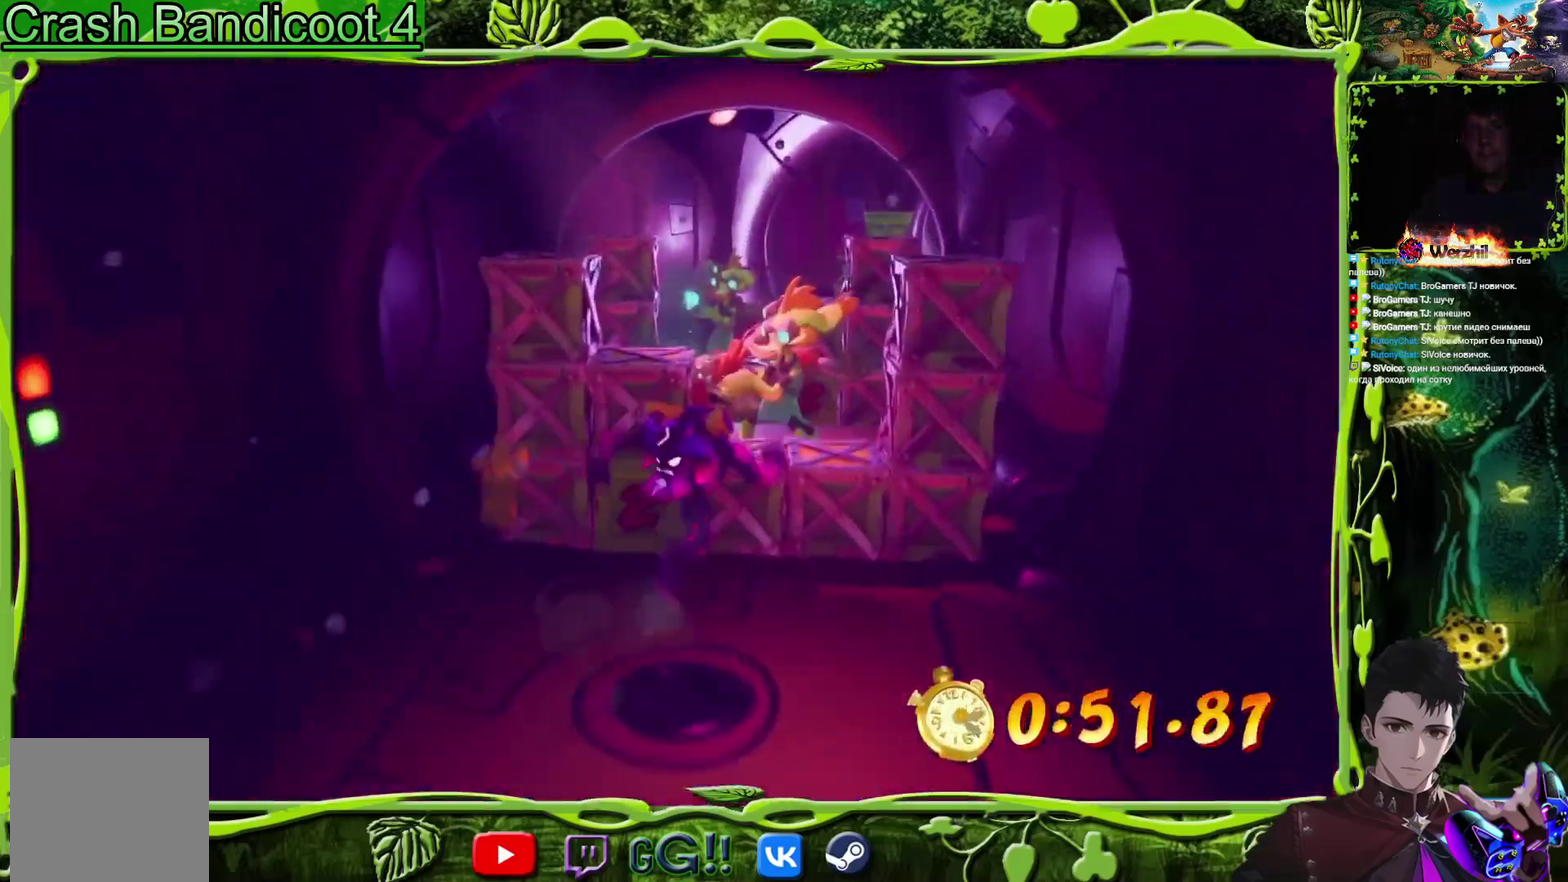
{"buttons": ["DPAD_UP"], "events": [[16, "TRIANGLE", "down"], [50, "DPAD_RIGHT", "up"], [166, "TRIANGLE", "up"], [333, "DPAD_RIGHT", "down"], [417, "DPAD_RIGHT", "up"]]}
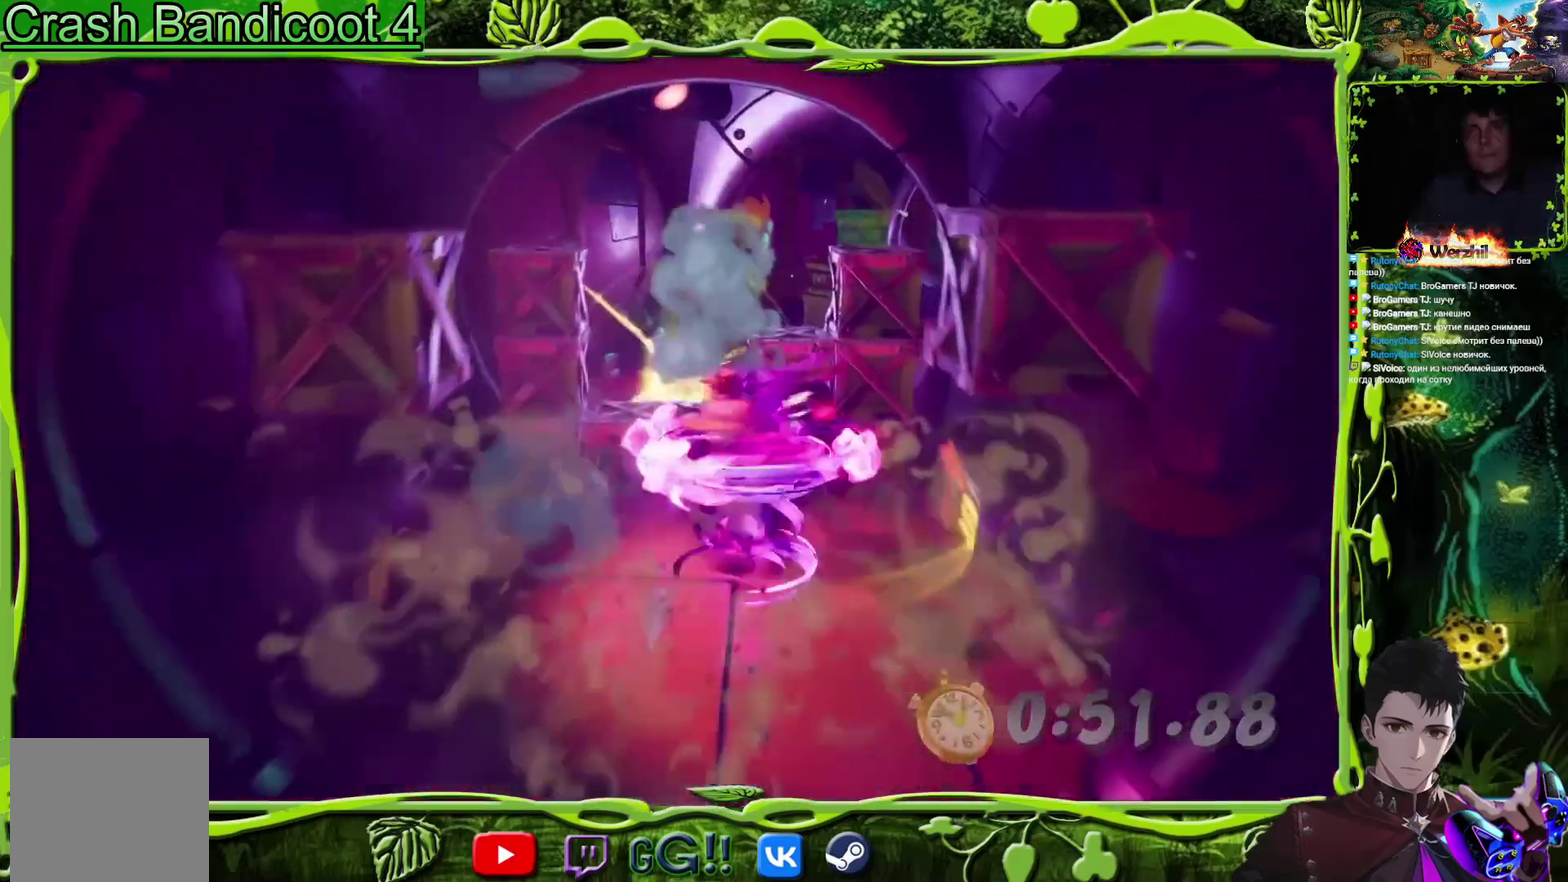
{"buttons": ["DPAD_UP"], "events": []}
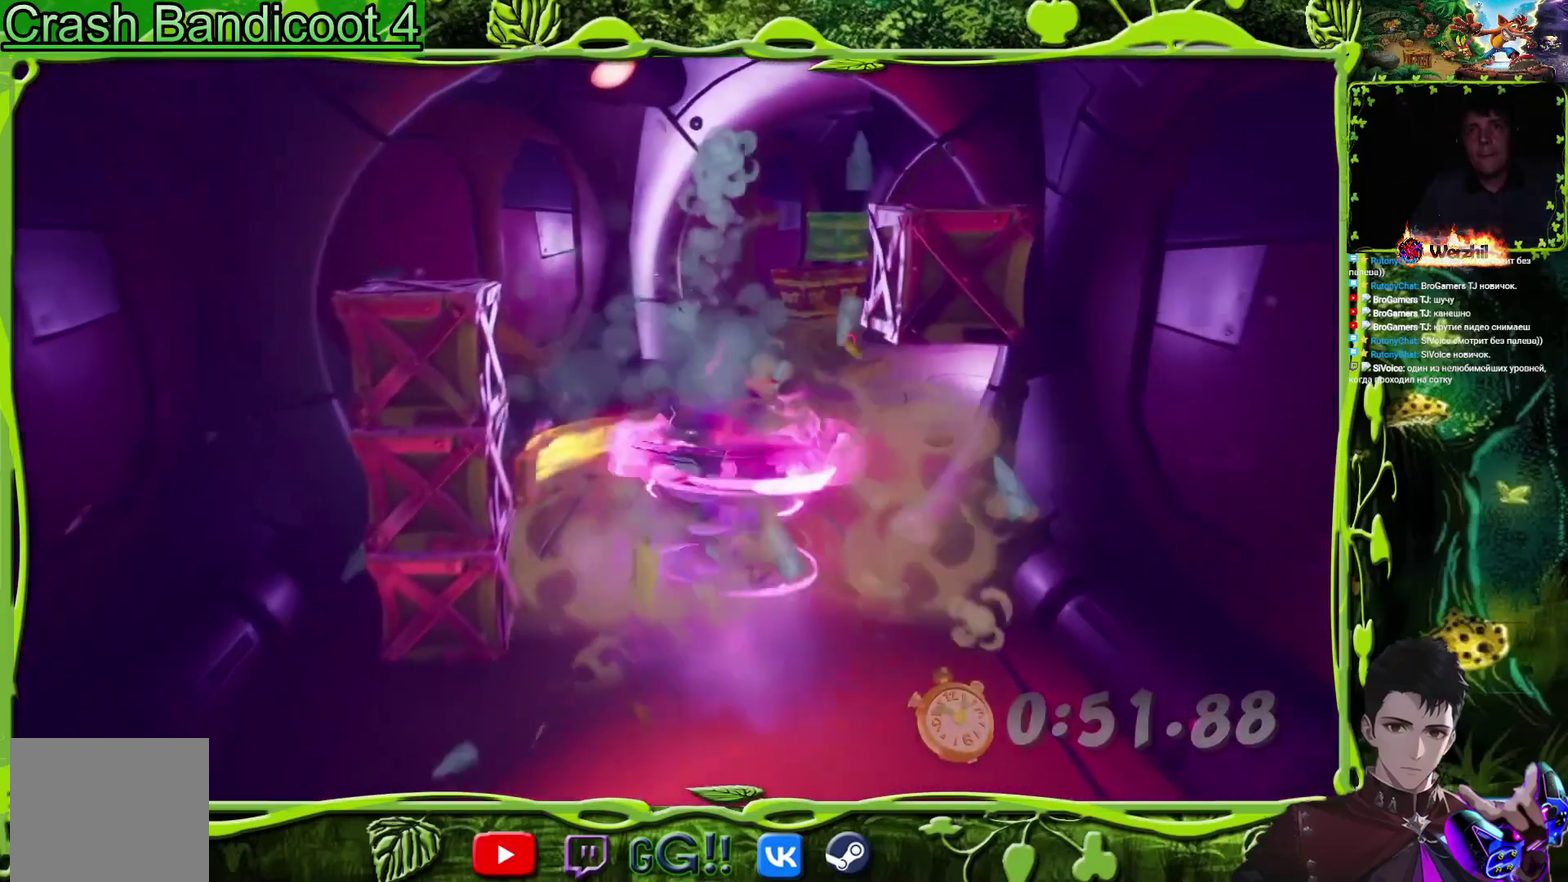
{"buttons": ["DPAD_UP", "DPAD_RIGHT"], "events": [[166, "TRIANGLE", "down"], [233, "DPAD_RIGHT", "down"], [300, "TRIANGLE", "up"]]}
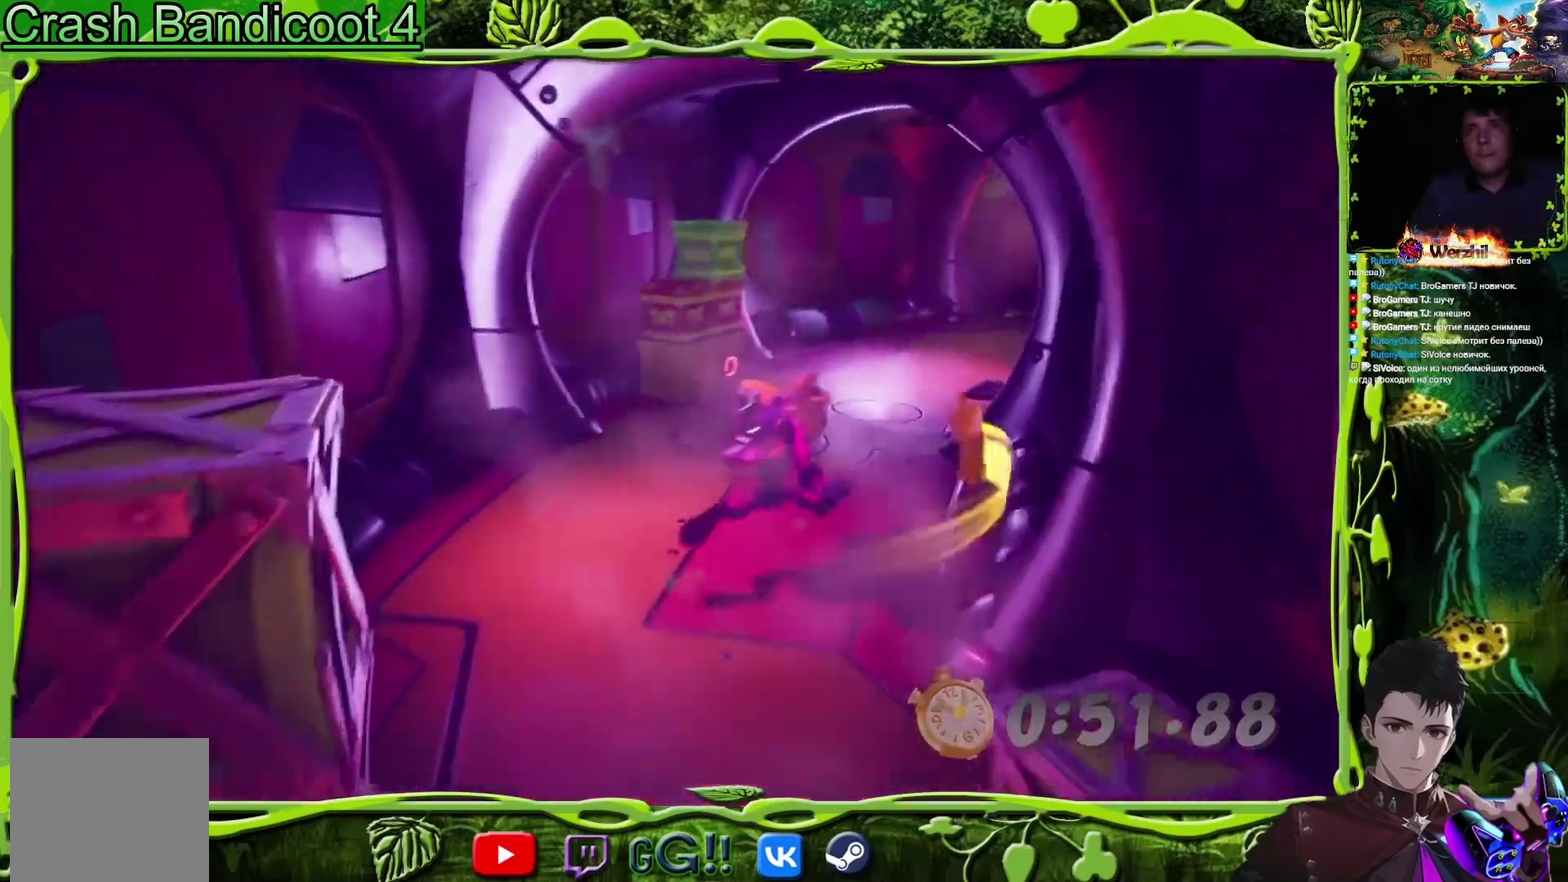
{"buttons": ["SQUARE", "DPAD_UP", "DPAD_RIGHT"], "events": [[134, "CIRCLE", "down"], [134, "DPAD_RIGHT", "up"], [251, "CIRCLE", "up"], [267, "DPAD_RIGHT", "down"], [334, "DPAD_UP", "up"], [351, "SQUARE", "down"], [384, "DPAD_UP", "down"]]}
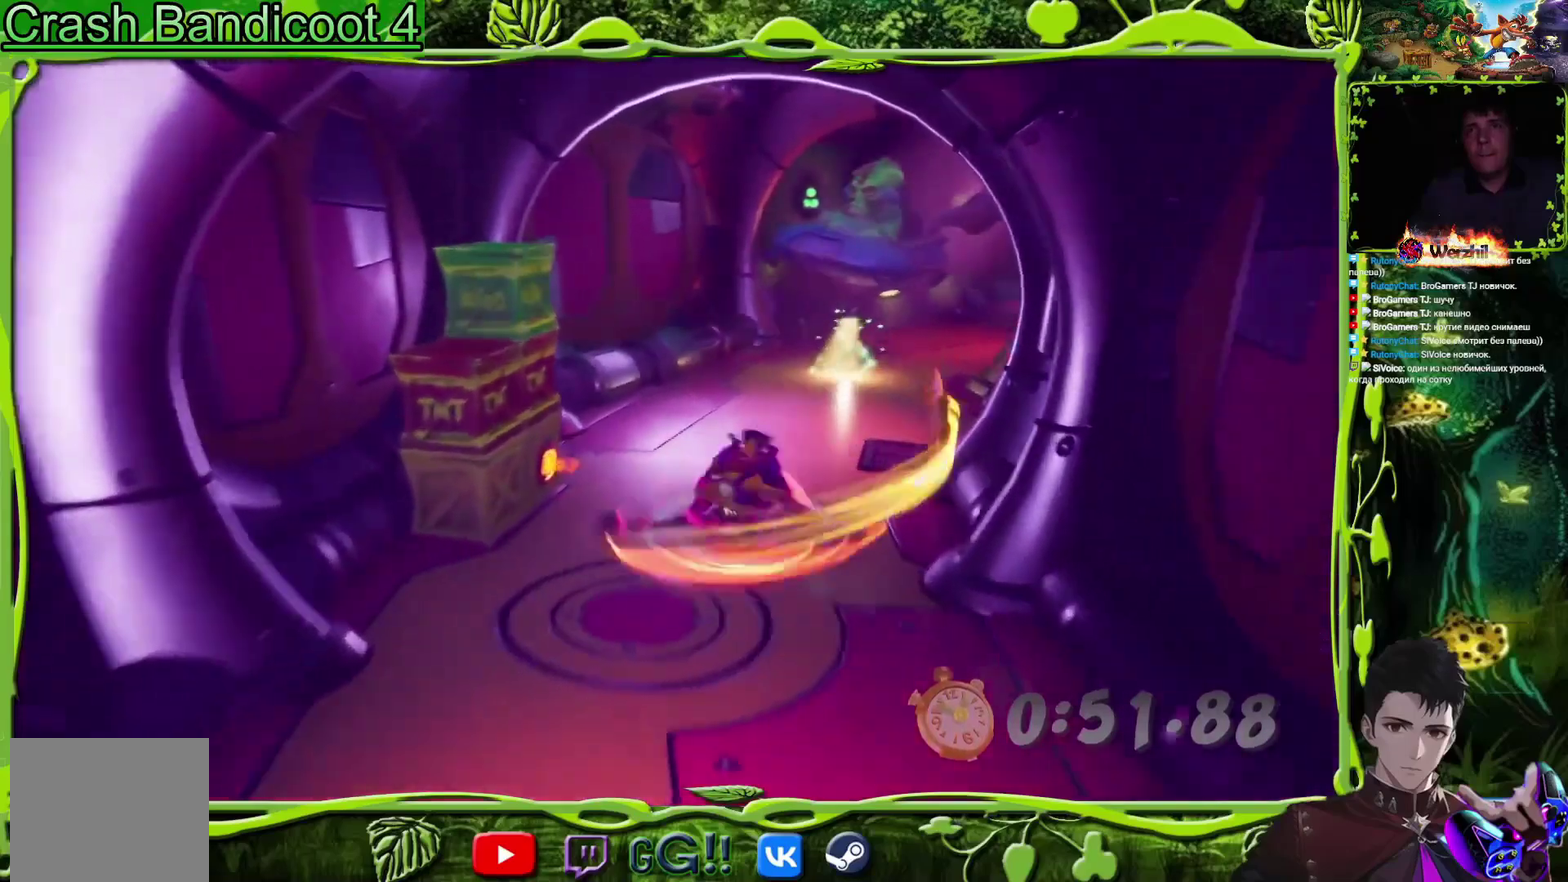
{"buttons": ["DPAD_UP", "DPAD_RIGHT"], "events": [[17, "SQUARE", "up"], [167, "SQUARE", "down"], [234, "DPAD_RIGHT", "up"], [267, "SQUARE", "up"], [434, "DPAD_RIGHT", "down"]]}
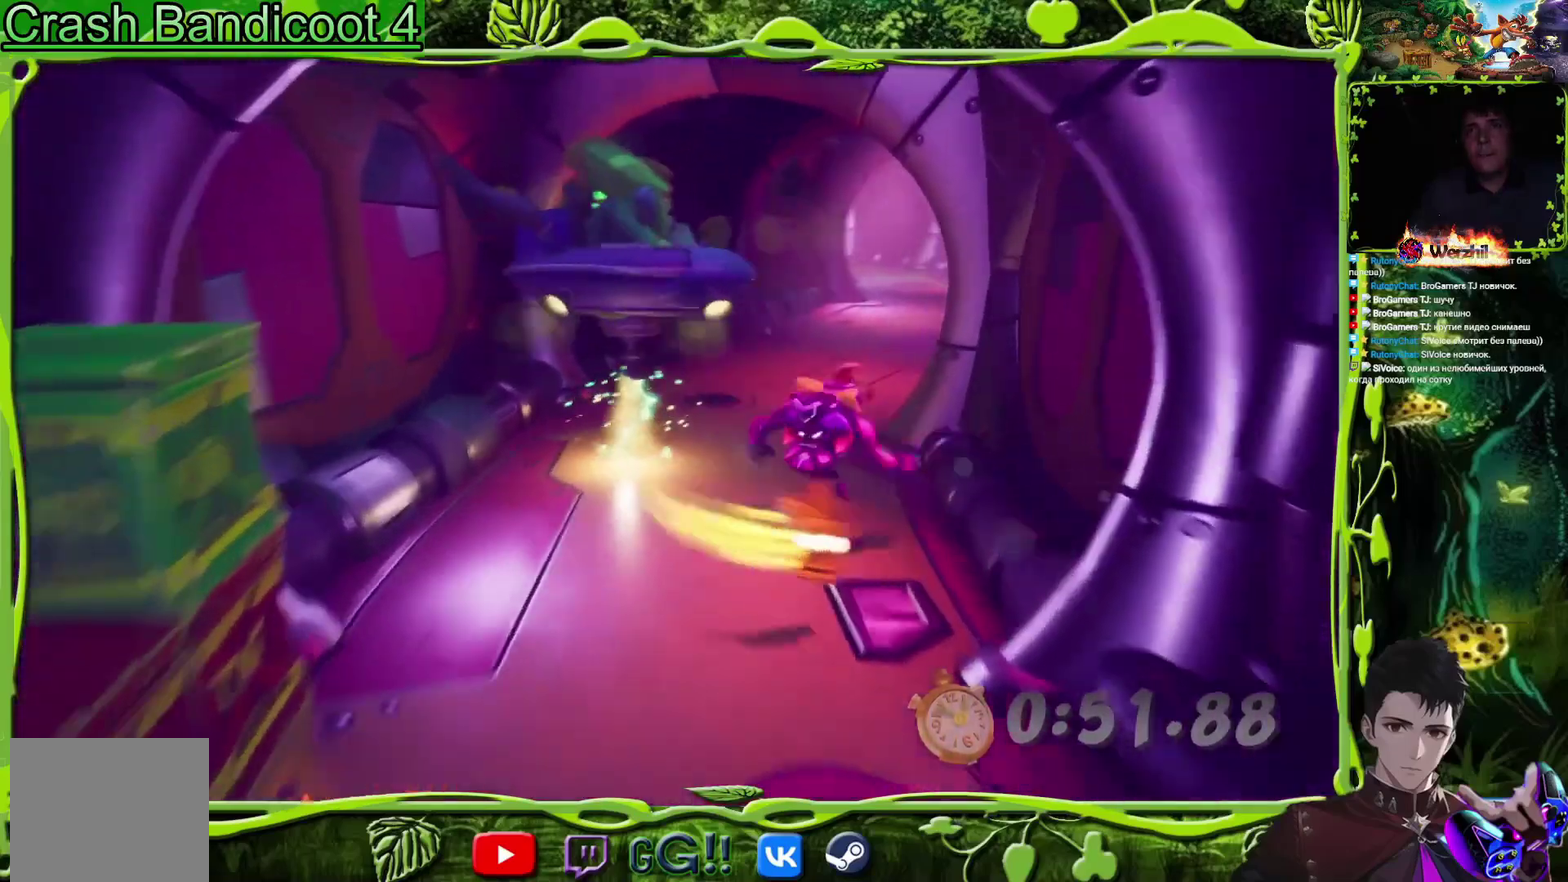
{"buttons": ["DPAD_UP"], "events": [[17, "SQUARE", "down"], [84, "DPAD_RIGHT", "up"], [184, "SQUARE", "up"], [384, "CIRCLE", "down"], [468, "CIRCLE", "up"]]}
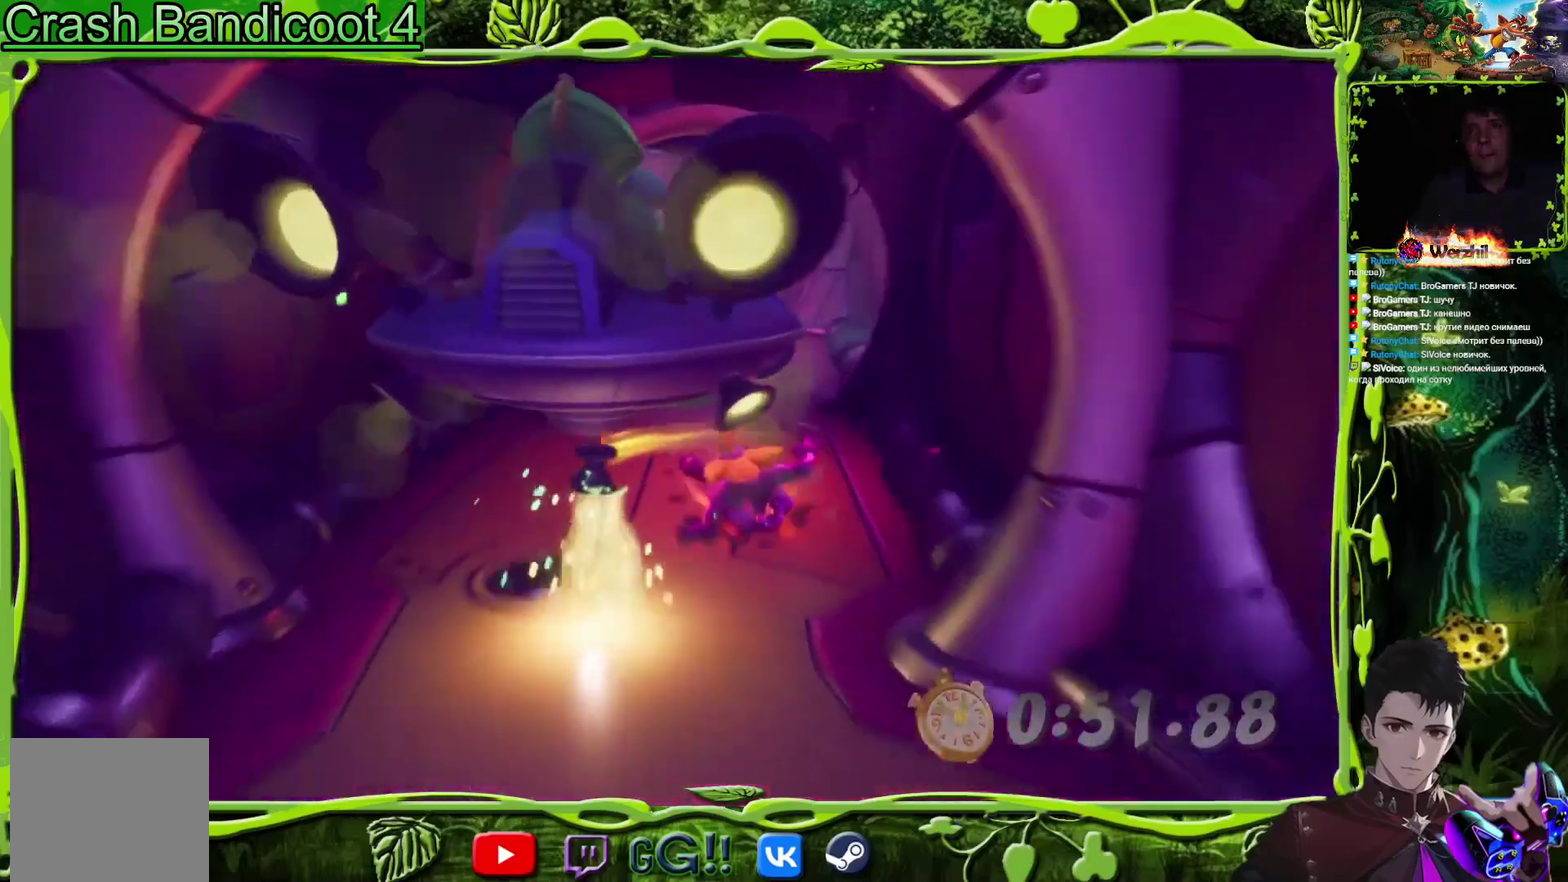
{"buttons": ["SQUARE", "DPAD_UP"], "events": [[100, "SQUARE", "down"], [250, "SQUARE", "up"], [500, "SQUARE", "down"]]}
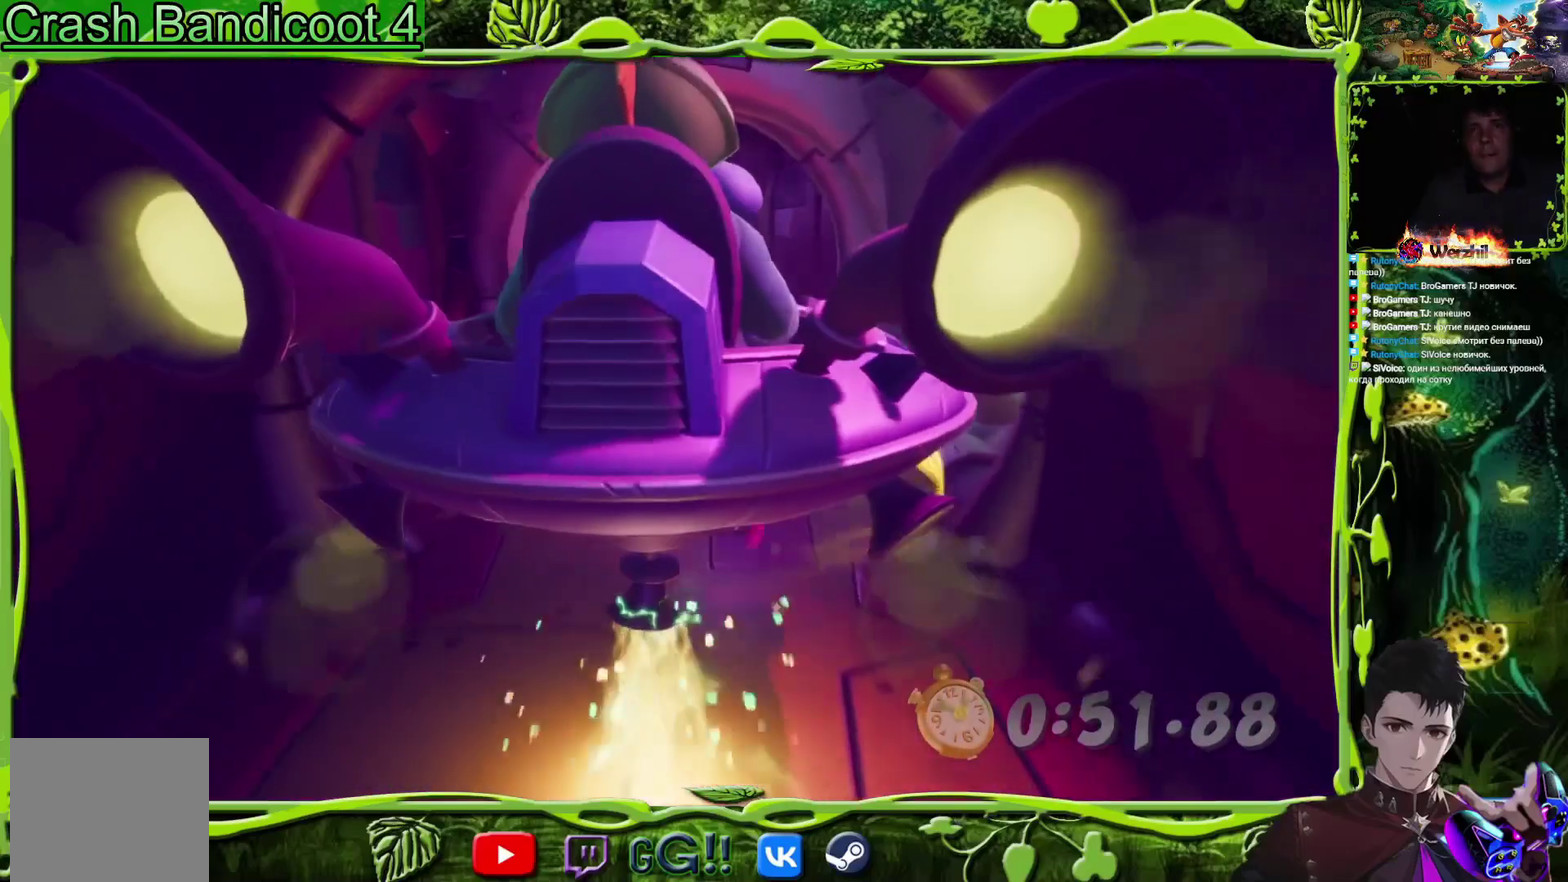
{"buttons": ["SQUARE", "DPAD_UP"], "events": [[167, "SQUARE", "up"], [418, "SQUARE", "down"]]}
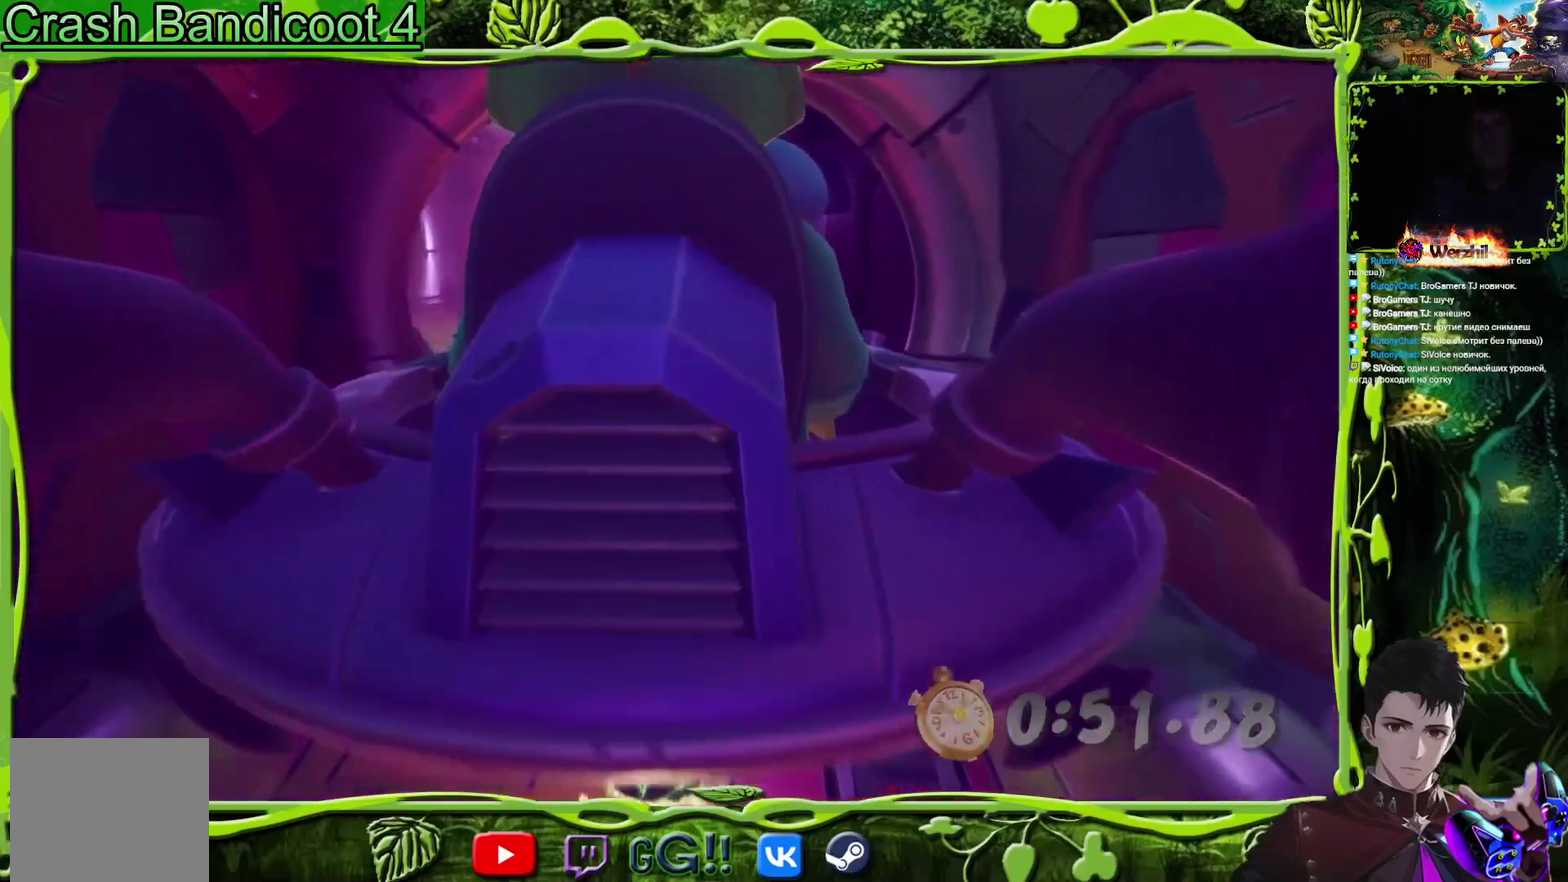
{"buttons": ["SQUARE", "DPAD_UP"], "events": [[33, "SQUARE", "up"], [167, "CIRCLE", "down"], [167, "DPAD_LEFT", "down"], [284, "CIRCLE", "up"], [400, "SQUARE", "down"], [434, "DPAD_LEFT", "up"]]}
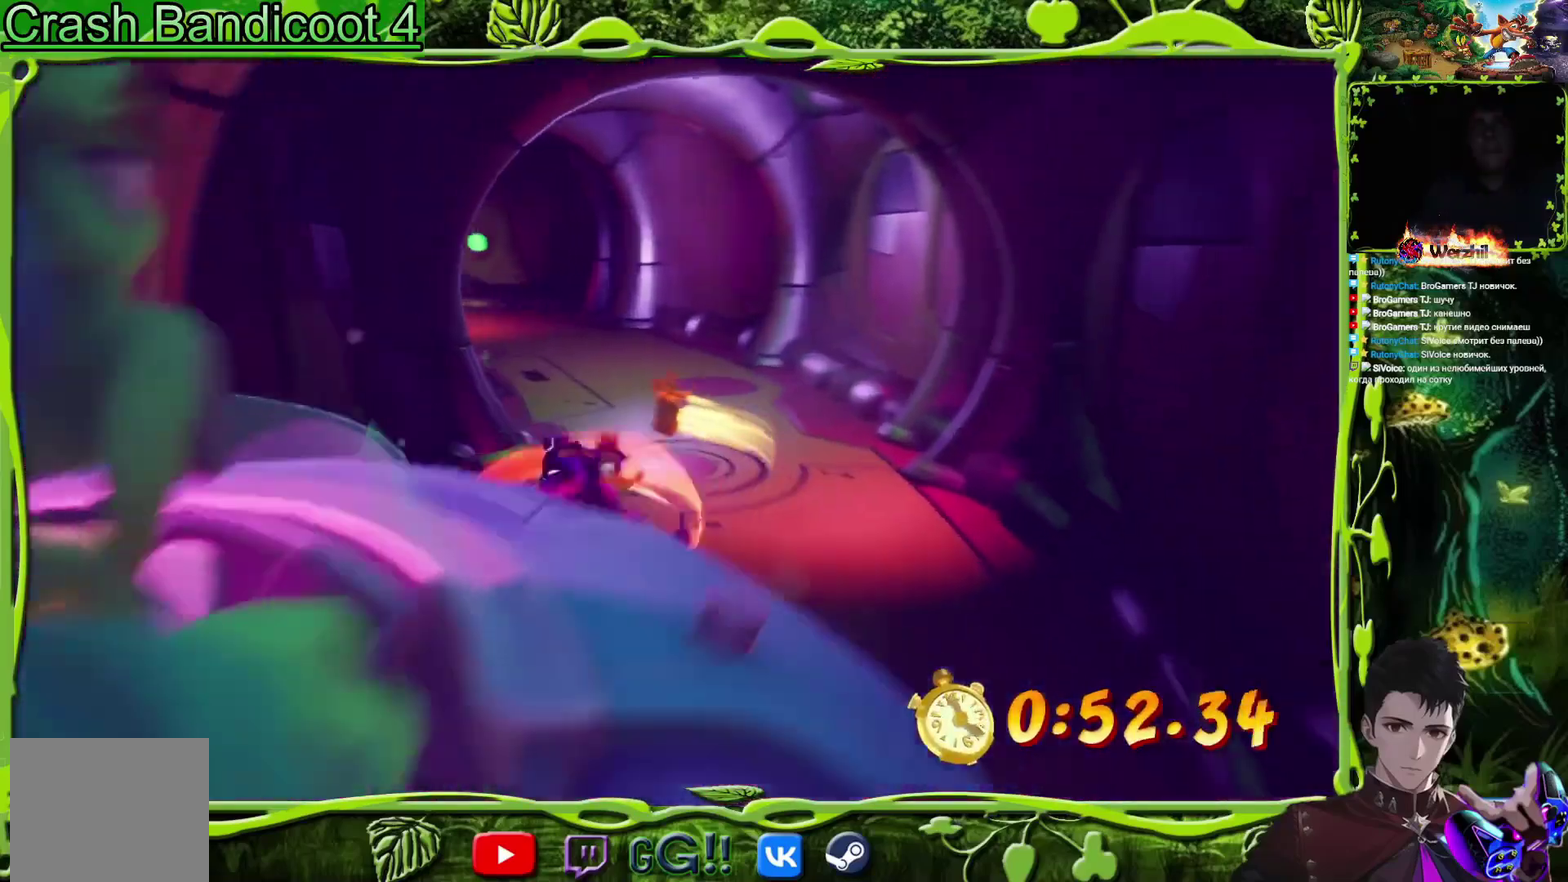
{"buttons": ["DPAD_UP"], "events": [[51, "SQUARE", "up"], [284, "SQUARE", "down"], [434, "SQUARE", "up"]]}
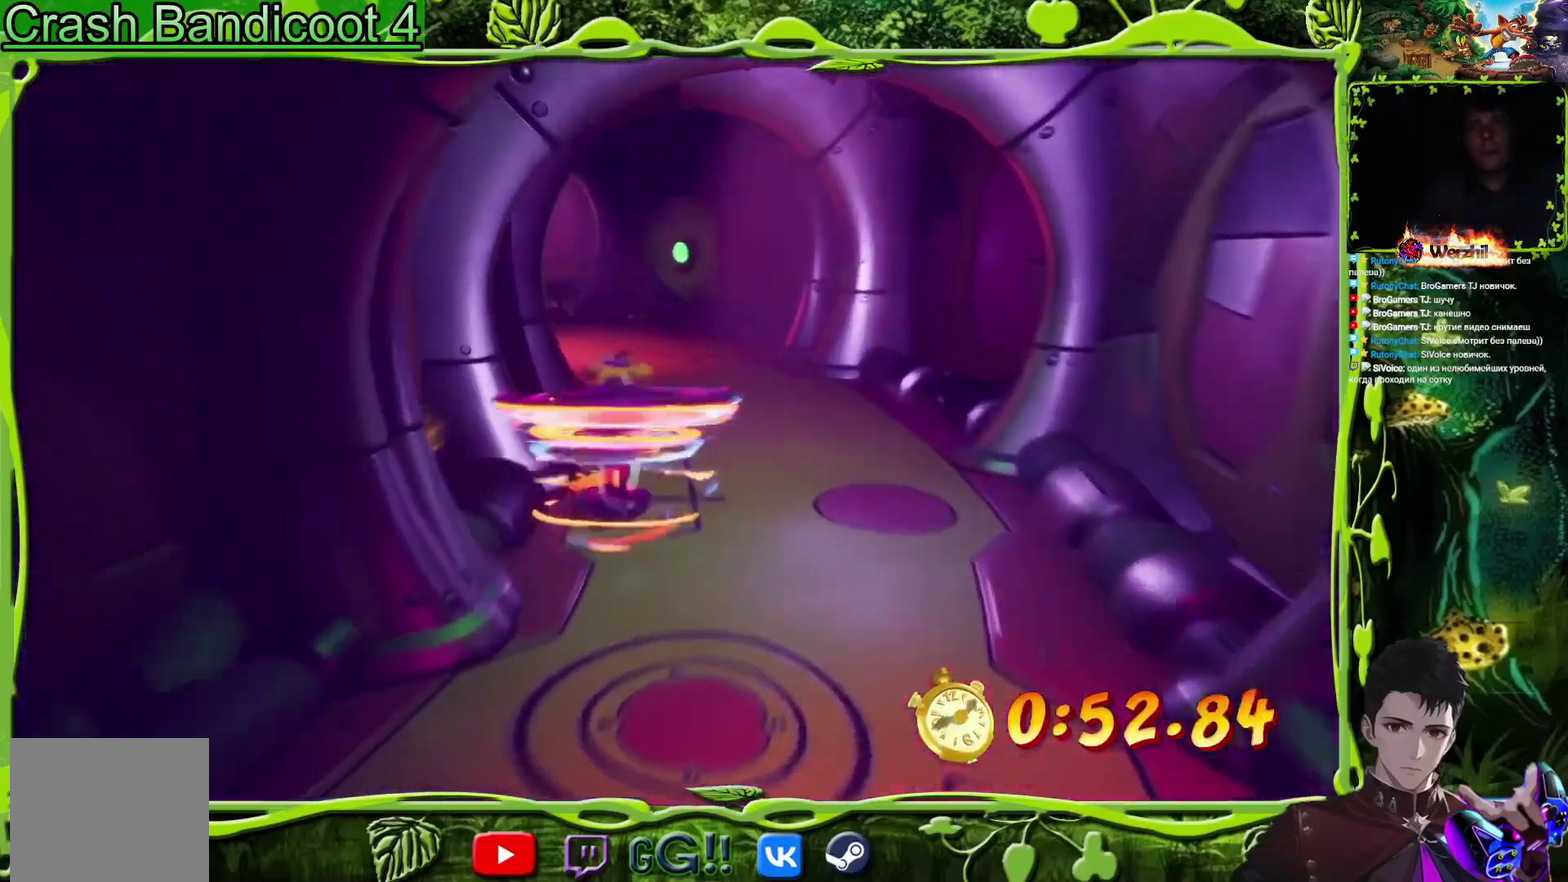
{"buttons": ["CIRCLE", "DPAD_UP"], "events": [[133, "SQUARE", "down"], [267, "SQUARE", "up"], [384, "CIRCLE", "down"]]}
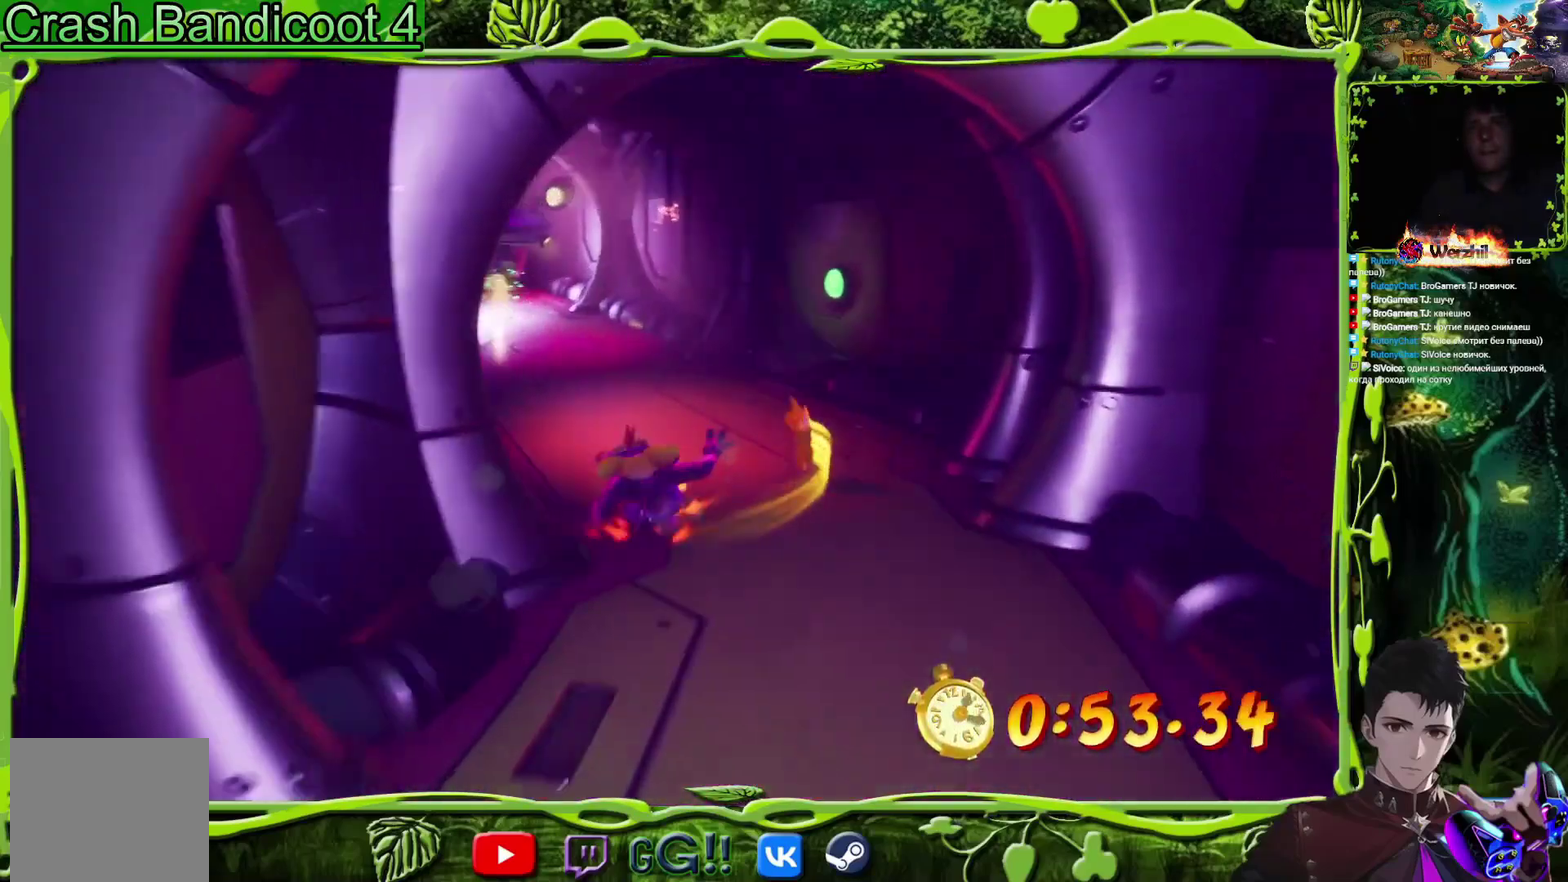
{"buttons": ["DPAD_UP"], "events": [[17, "CIRCLE", "up"], [117, "SQUARE", "down"], [267, "SQUARE", "up"]]}
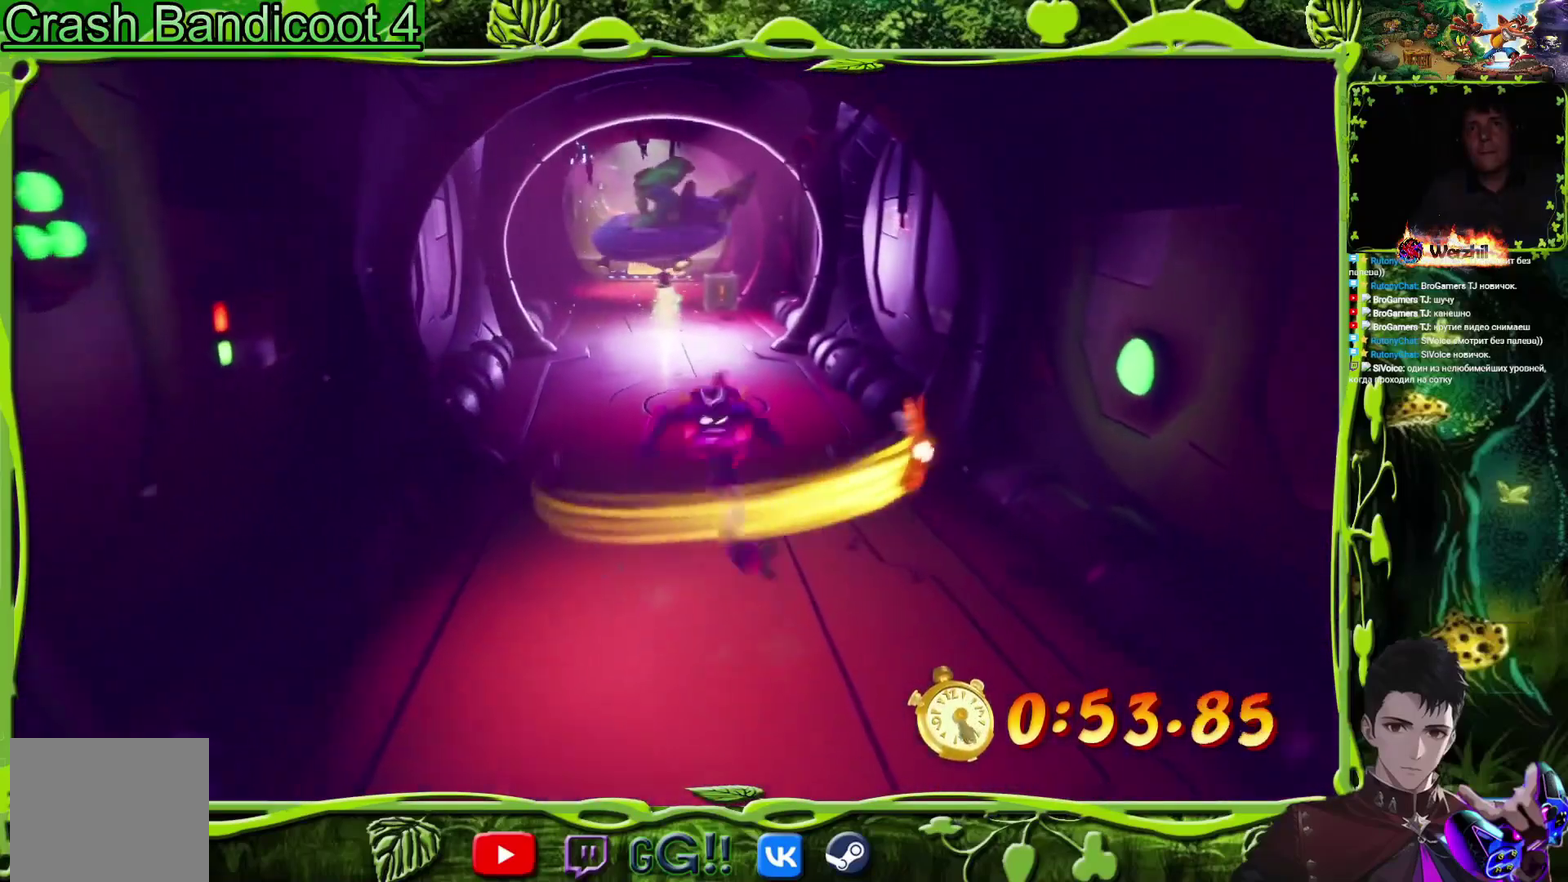
{"buttons": ["DPAD_UP"], "events": [[17, "SQUARE", "down"], [133, "SQUARE", "up"], [183, "DPAD_LEFT", "down"], [334, "SQUARE", "down"], [467, "SQUARE", "up"], [484, "DPAD_LEFT", "up"]]}
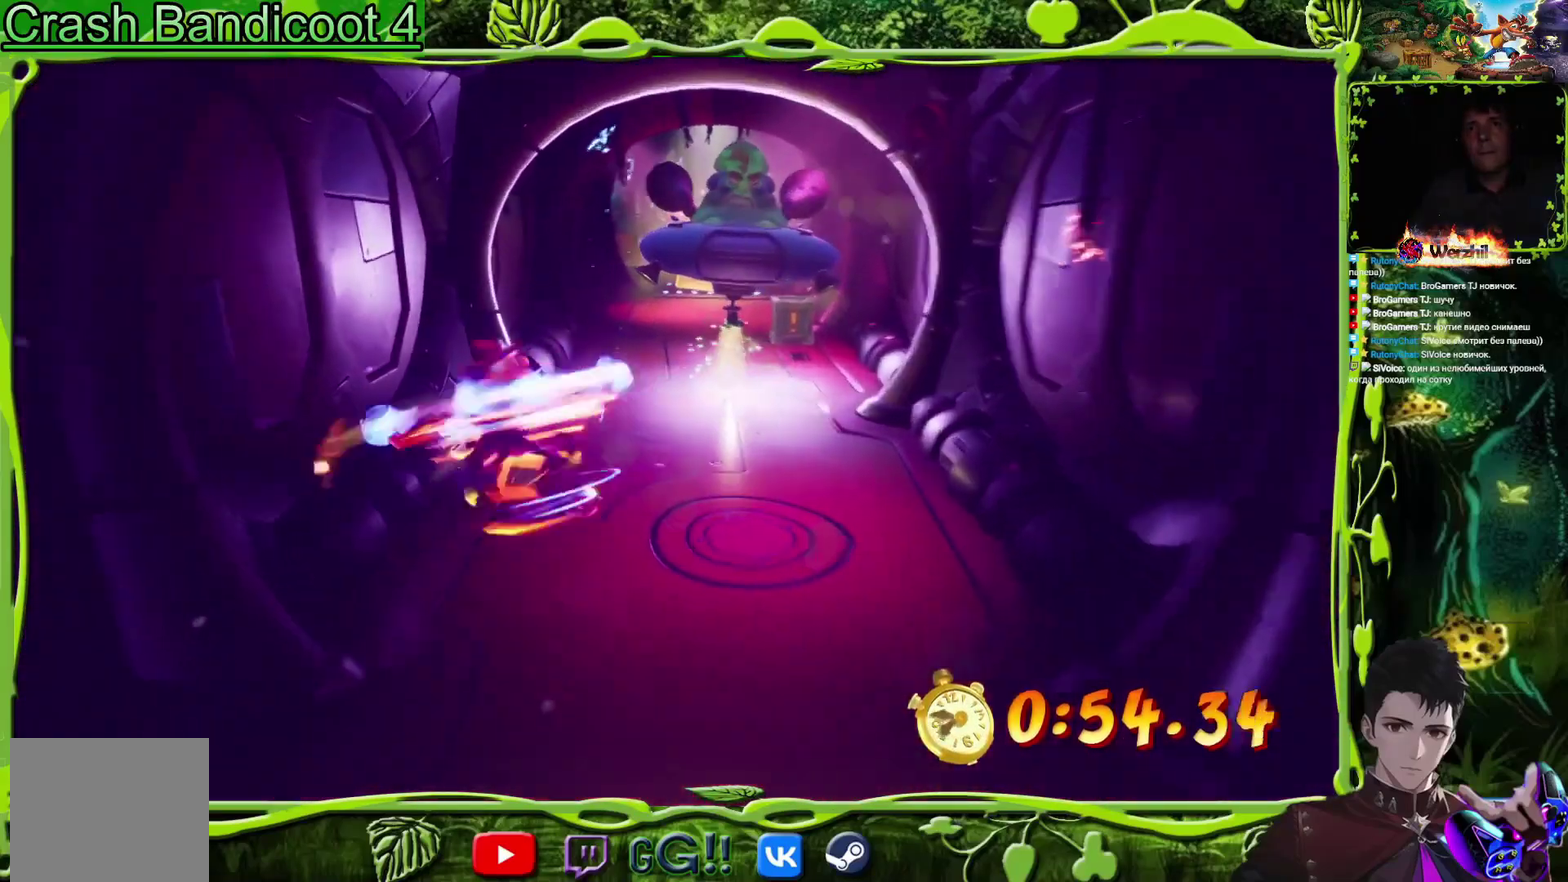
{"buttons": ["DPAD_UP", "DPAD_RIGHT"], "events": [[101, "CIRCLE", "down"], [234, "CIRCLE", "up"], [334, "SQUARE", "down"], [484, "DPAD_RIGHT", "down"], [484, "SQUARE", "up"]]}
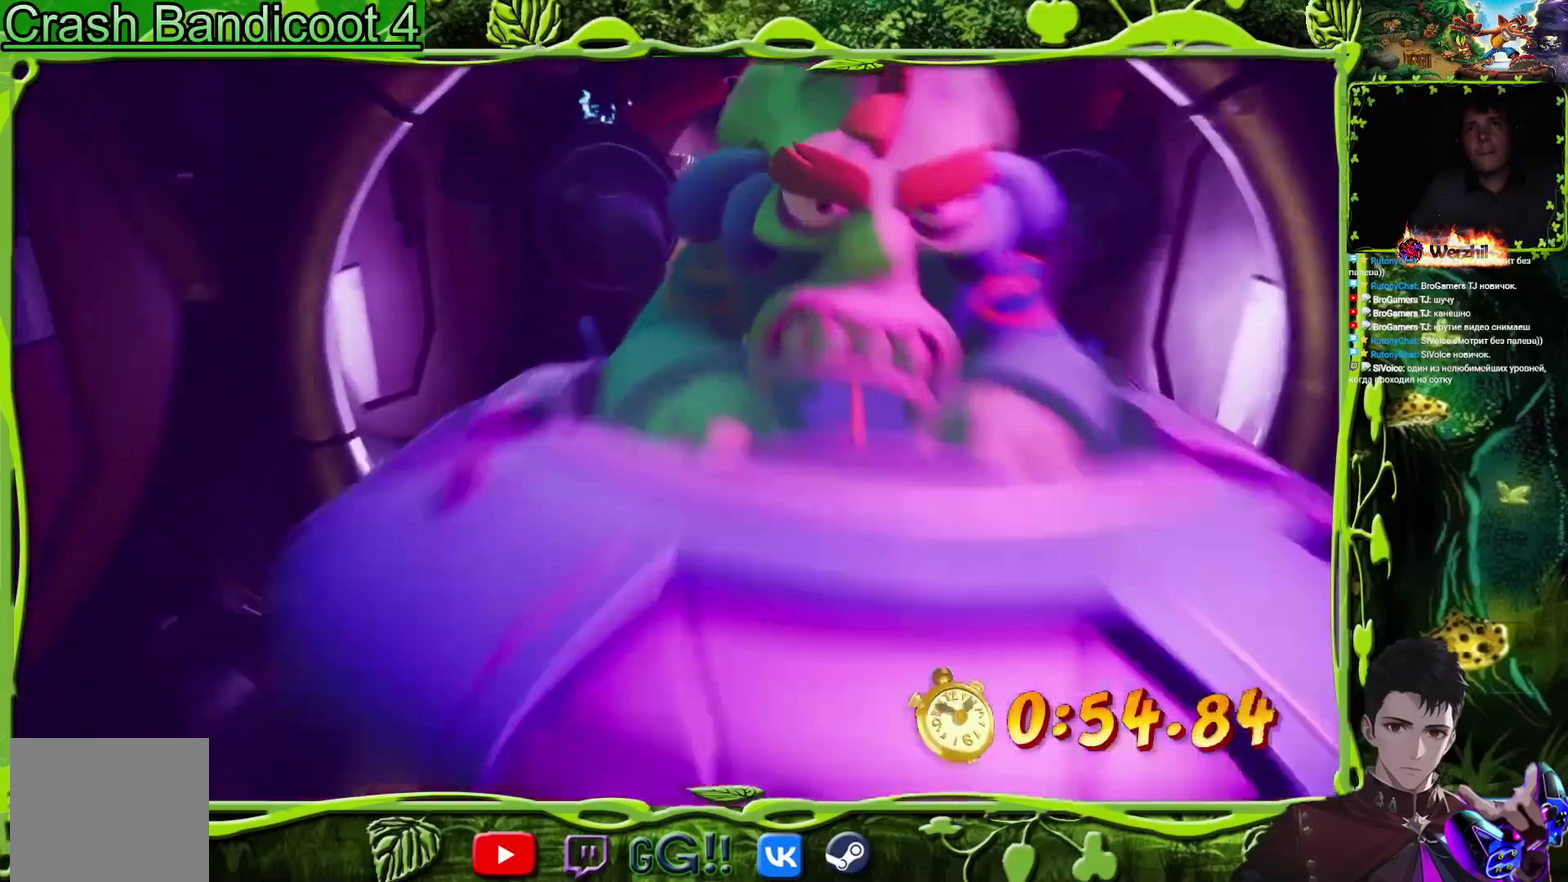
{"buttons": ["DPAD_UP"], "events": [[33, "DPAD_UP", "up"], [83, "DPAD_UP", "down"], [200, "DPAD_RIGHT", "up"], [200, "SQUARE", "down"], [367, "SQUARE", "up"]]}
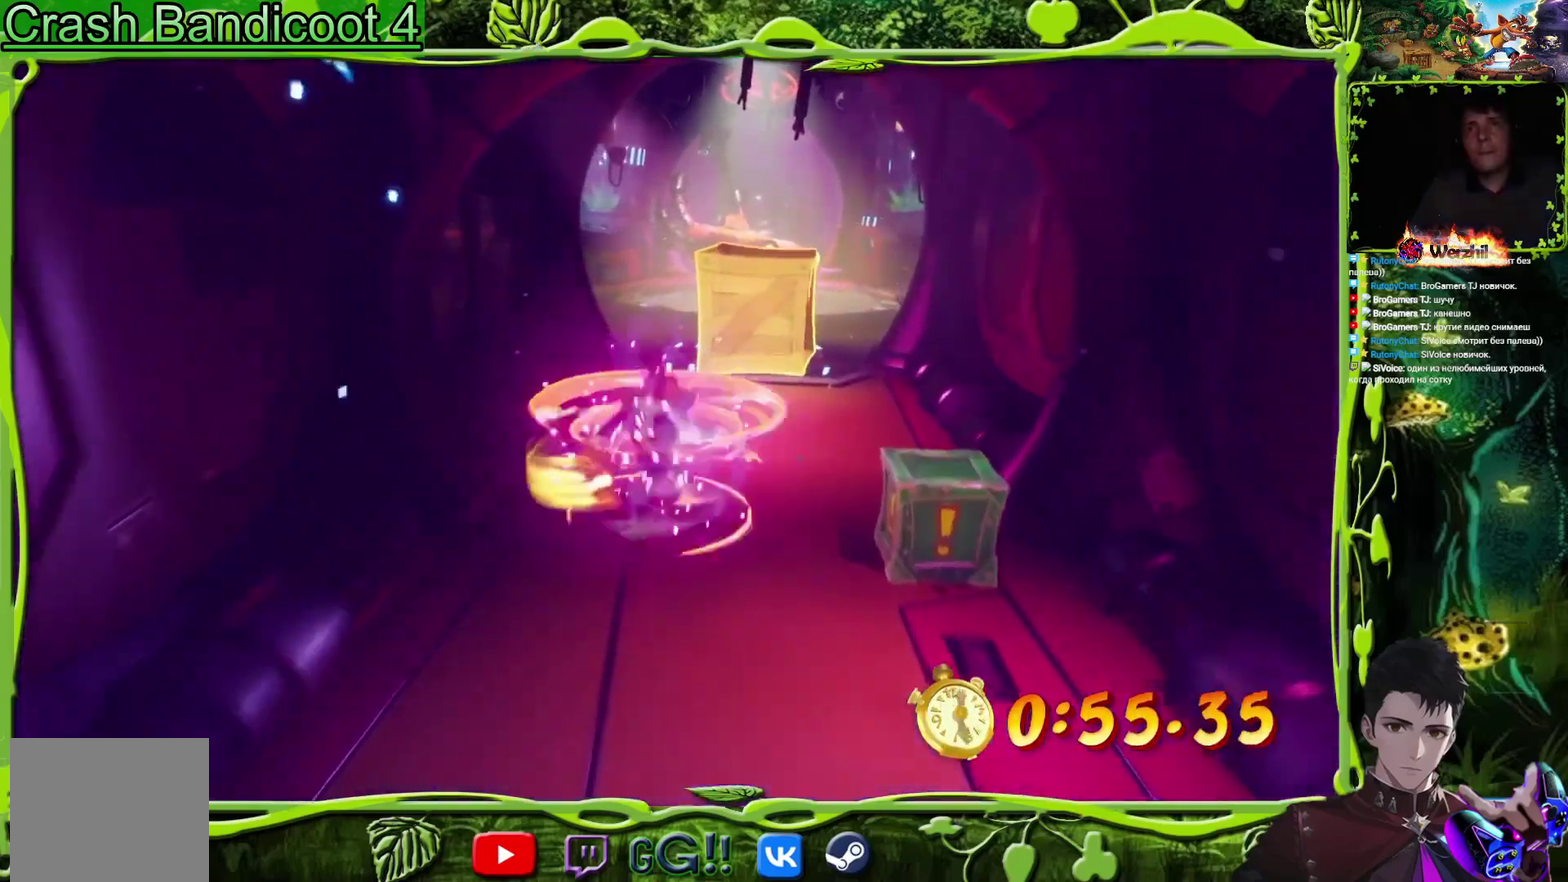
{"buttons": ["DPAD_UP"], "events": [[34, "SQUARE", "down"], [167, "SQUARE", "up"], [301, "CIRCLE", "down"], [418, "CIRCLE", "up"]]}
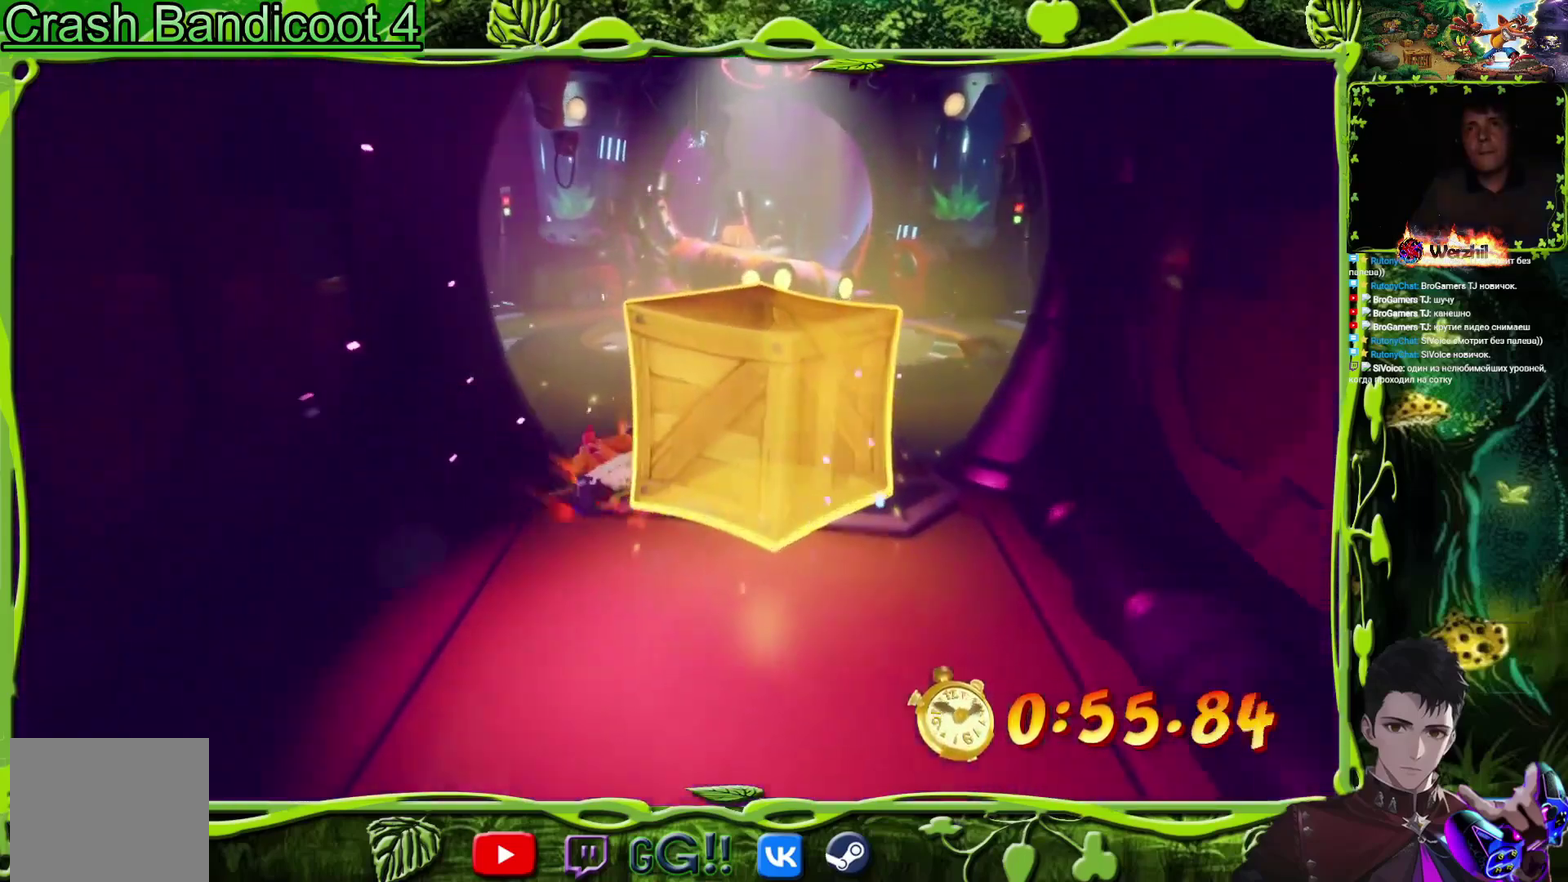
{"buttons": ["SQUARE", "DPAD_UP"], "events": [[17, "SQUARE", "down"], [183, "SQUARE", "up"], [300, "DPAD_RIGHT", "down"], [334, "DPAD_UP", "up"], [384, "SQUARE", "down"], [400, "DPAD_UP", "down"], [467, "DPAD_RIGHT", "up"]]}
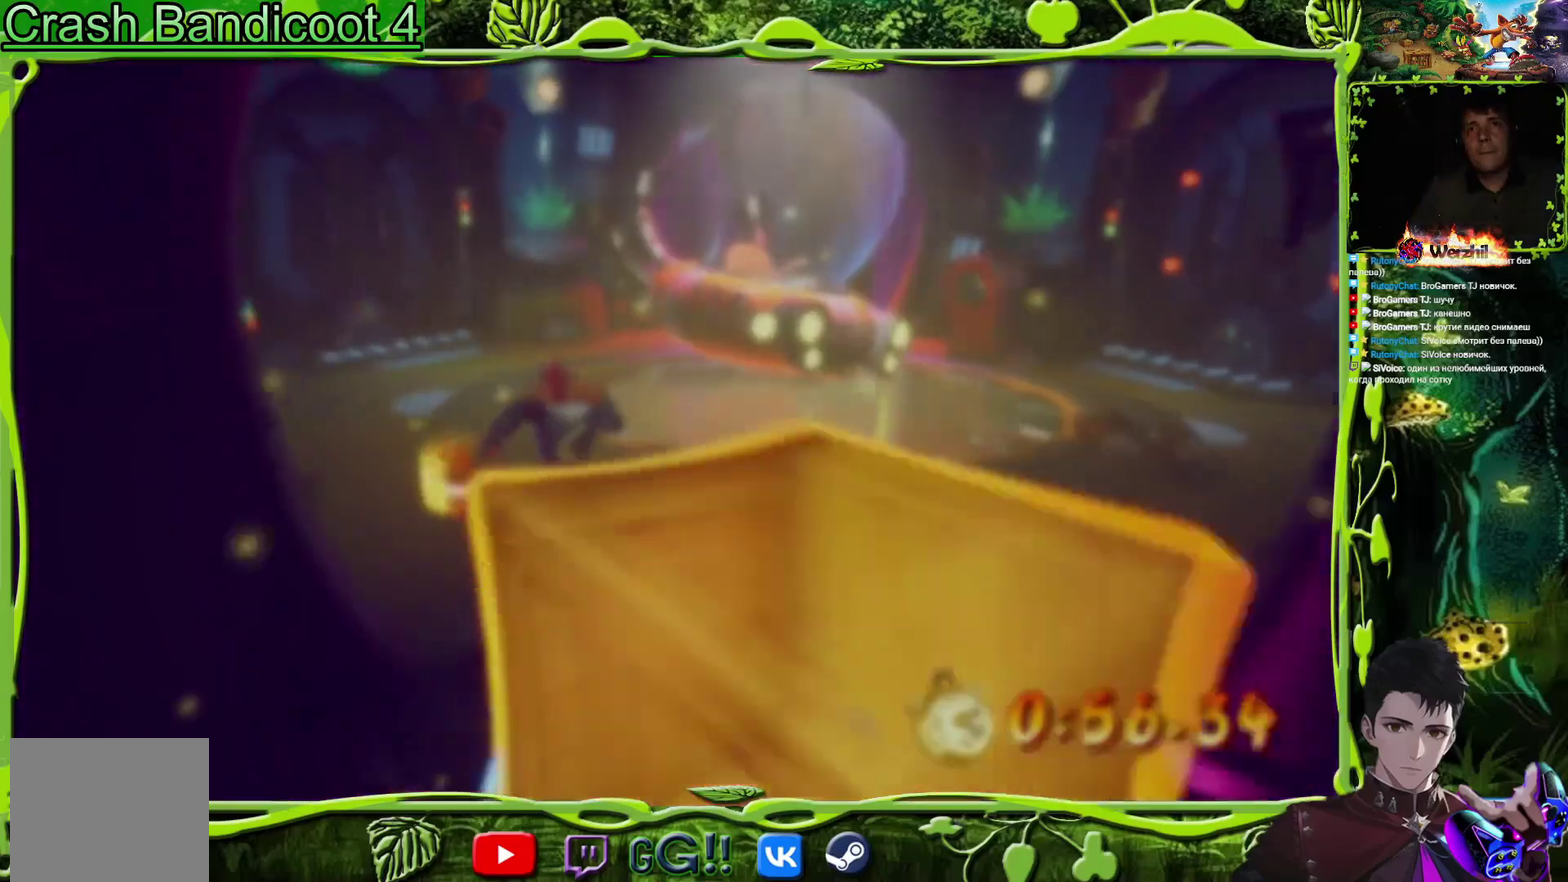
{"buttons": ["DPAD_UP"], "events": [[34, "SQUARE", "up"], [234, "SQUARE", "down"], [334, "SQUARE", "up"]]}
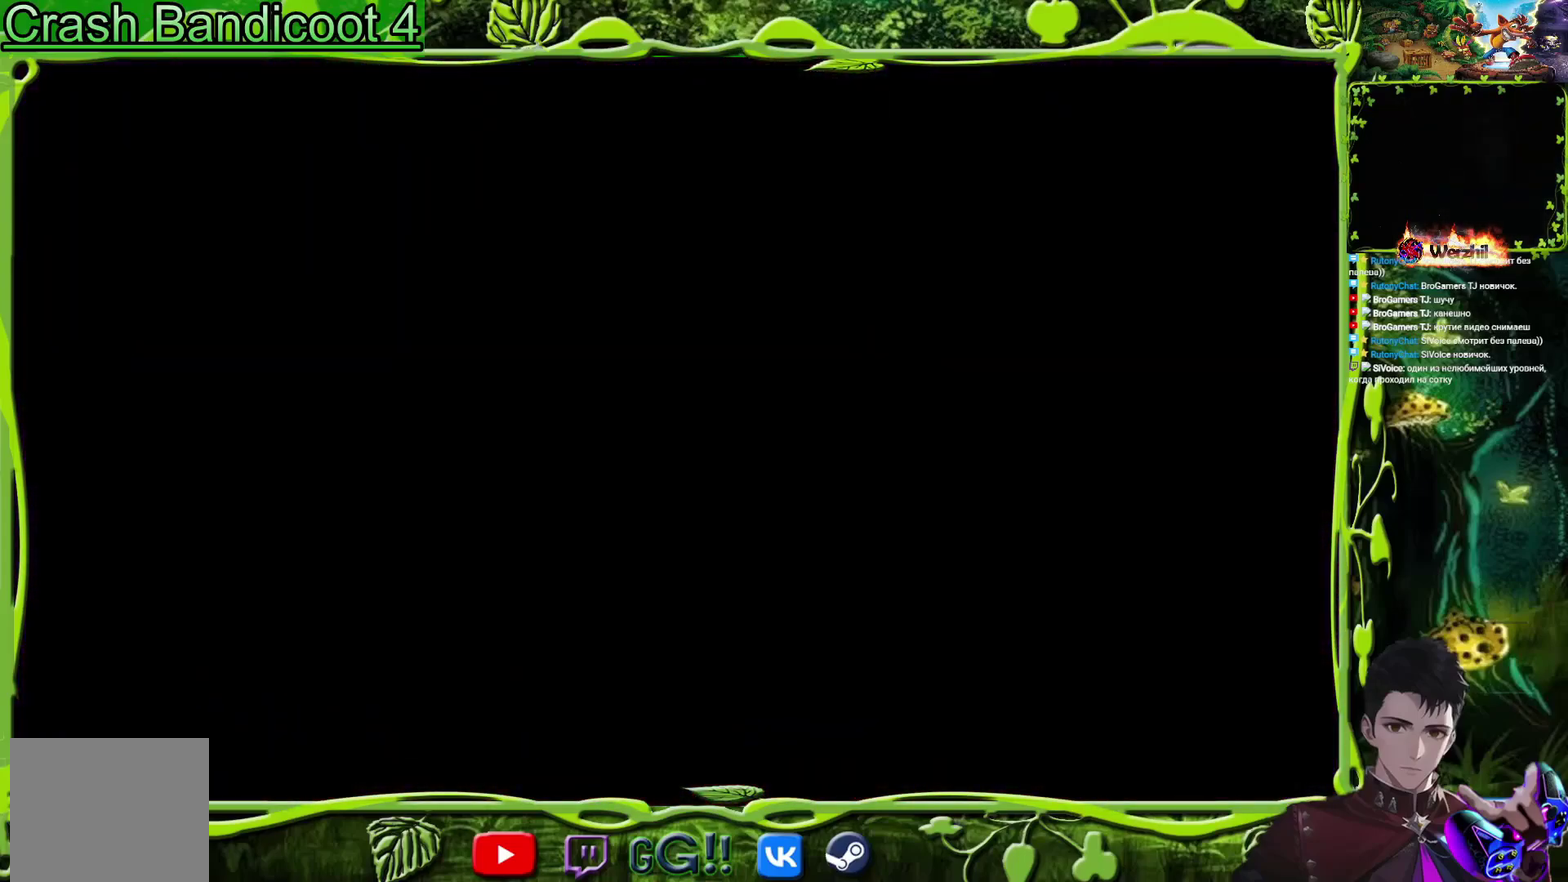
{"buttons": [], "events": [[217, "DPAD_UP", "up"]]}